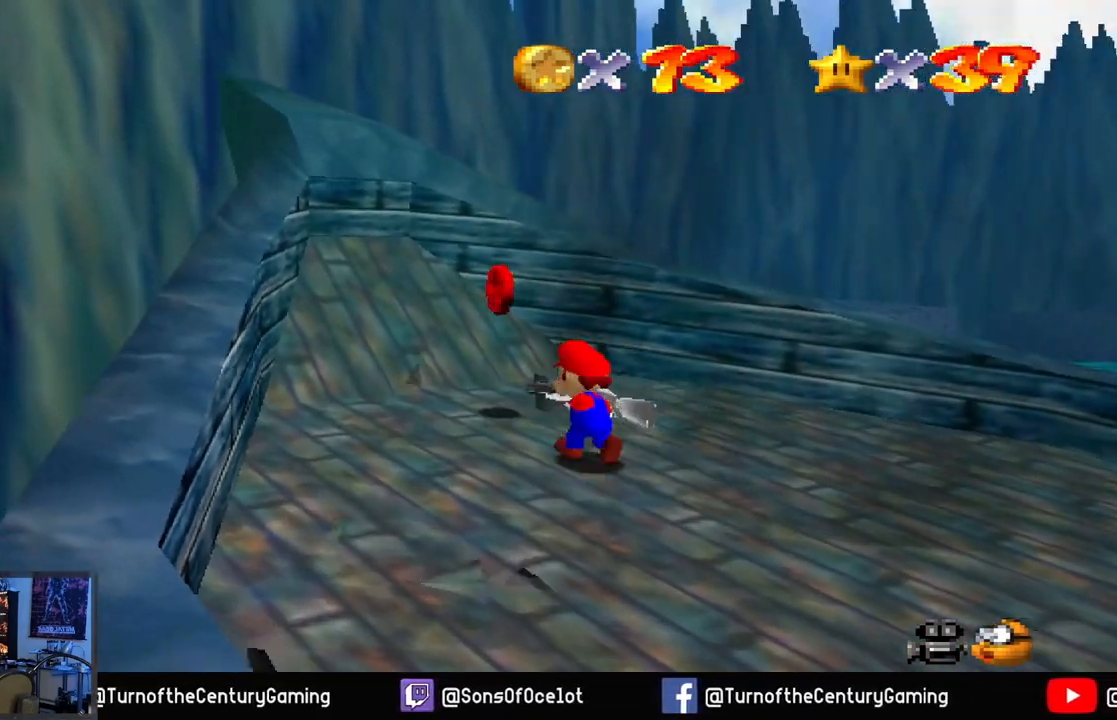
Gameplay with a controller (Xbox layout); each line is a JSON object with the inputs held at the frame after it. "events" lists button and stick changes between this image and that frame as [ms after this image, input, new state], when the widget could be followed in between.
{"buttons": [], "left_stick": "right", "right_stick": "center", "events": [[167, "left_stick", "center"], [233, "A", "down"], [383, "A", "up"], [450, "left_stick", "right"]]}
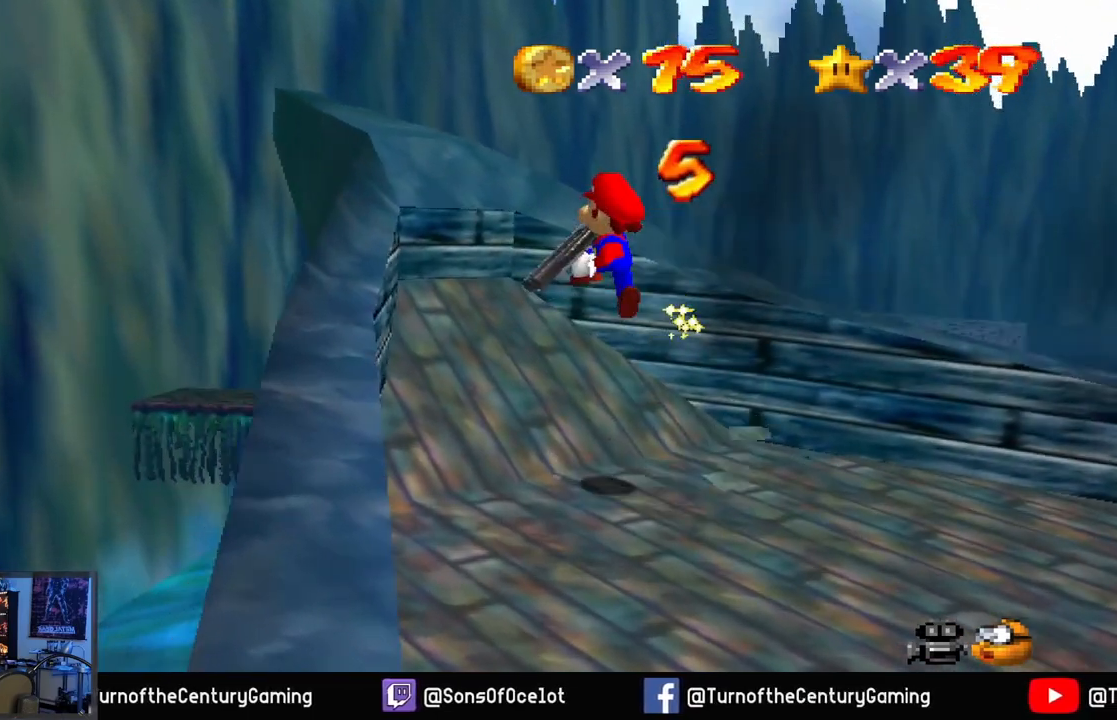
{"buttons": [], "left_stick": "down-right", "right_stick": "center", "events": [[50, "left_stick", "down-right"]]}
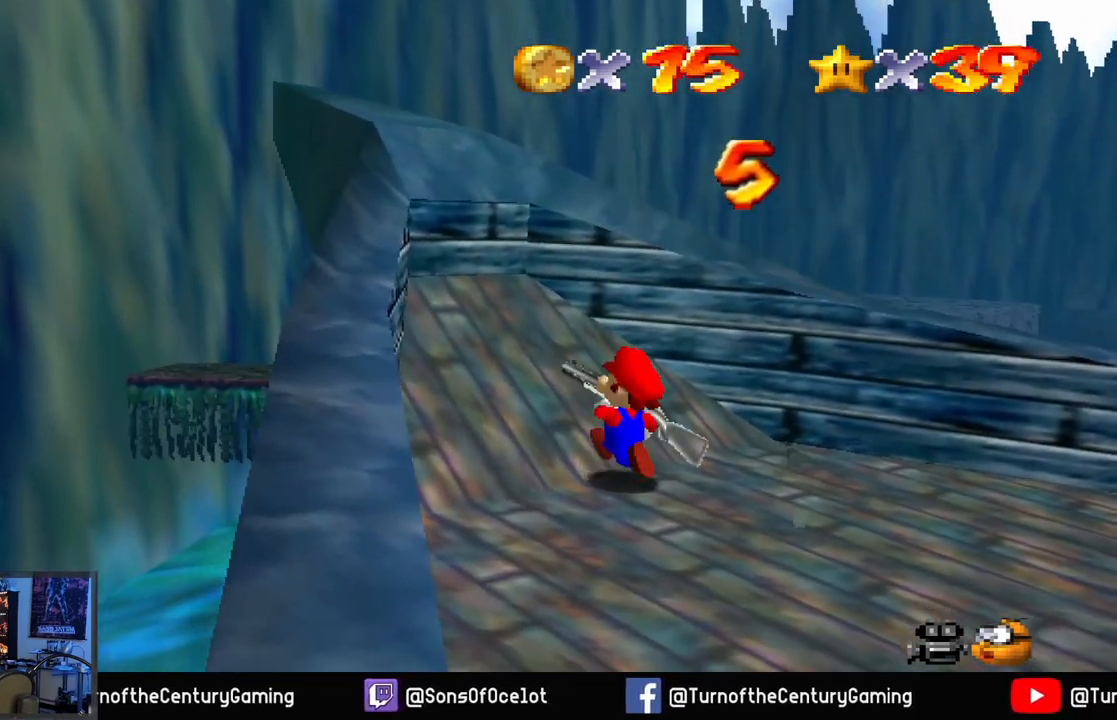
{"buttons": [], "left_stick": "down-right", "right_stick": "left", "events": [[83, "right_stick", "left"], [267, "right_stick", "center"], [417, "right_stick", "left"]]}
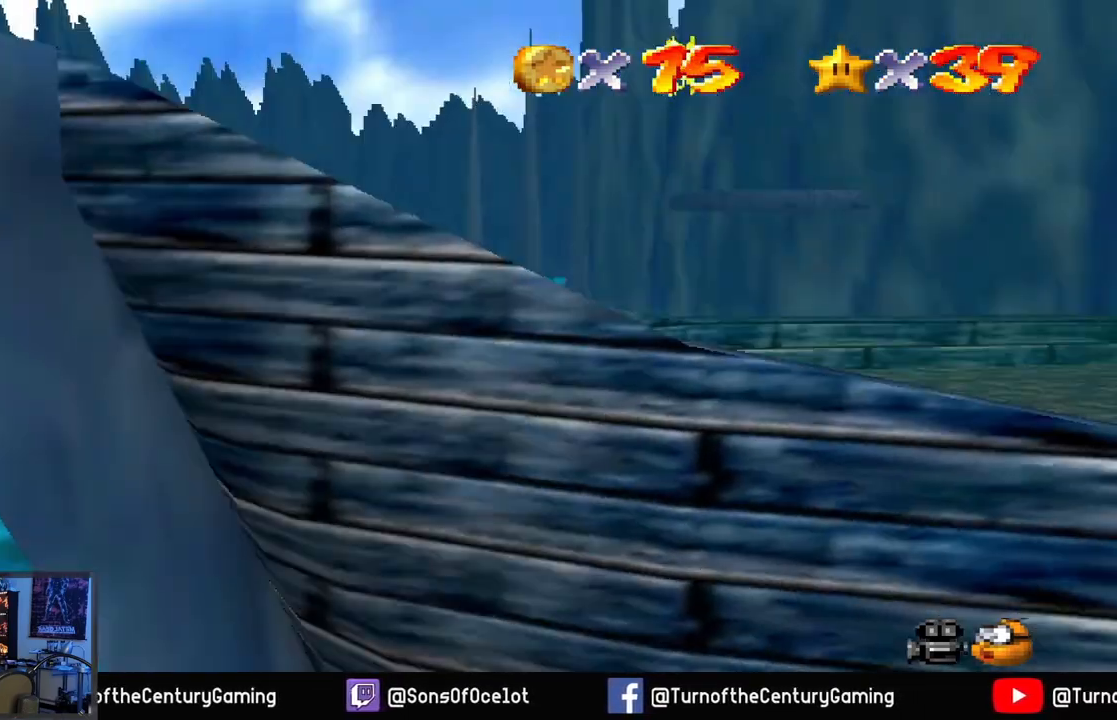
{"buttons": [], "left_stick": "up-right", "right_stick": "center", "events": [[67, "left_stick", "up-right"], [84, "right_stick", "center"], [284, "right_stick", "left"], [417, "right_stick", "center"]]}
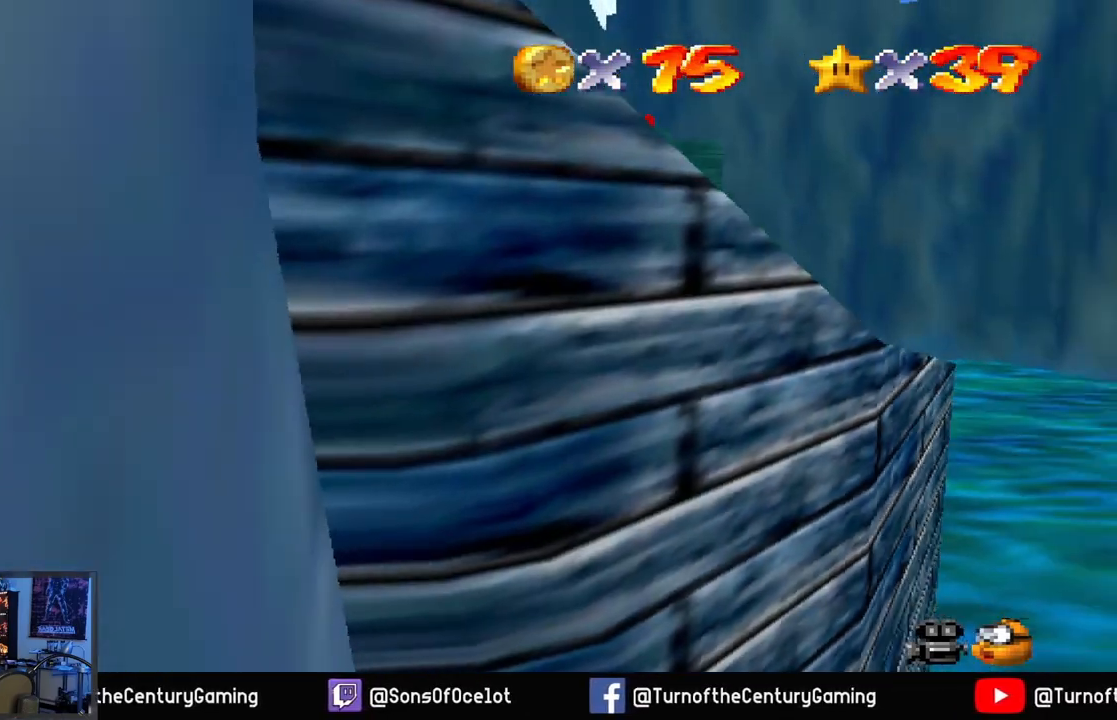
{"buttons": [], "left_stick": "up", "right_stick": "center", "events": [[150, "left_stick", "up"]]}
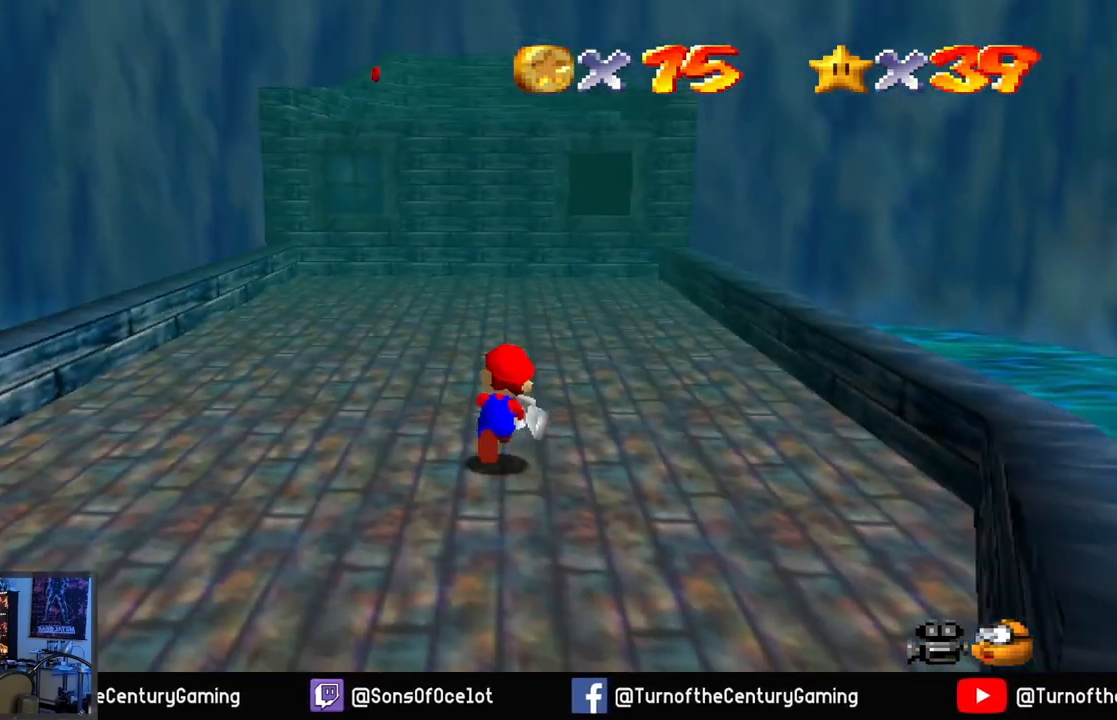
{"buttons": [], "left_stick": "up", "right_stick": "center", "events": []}
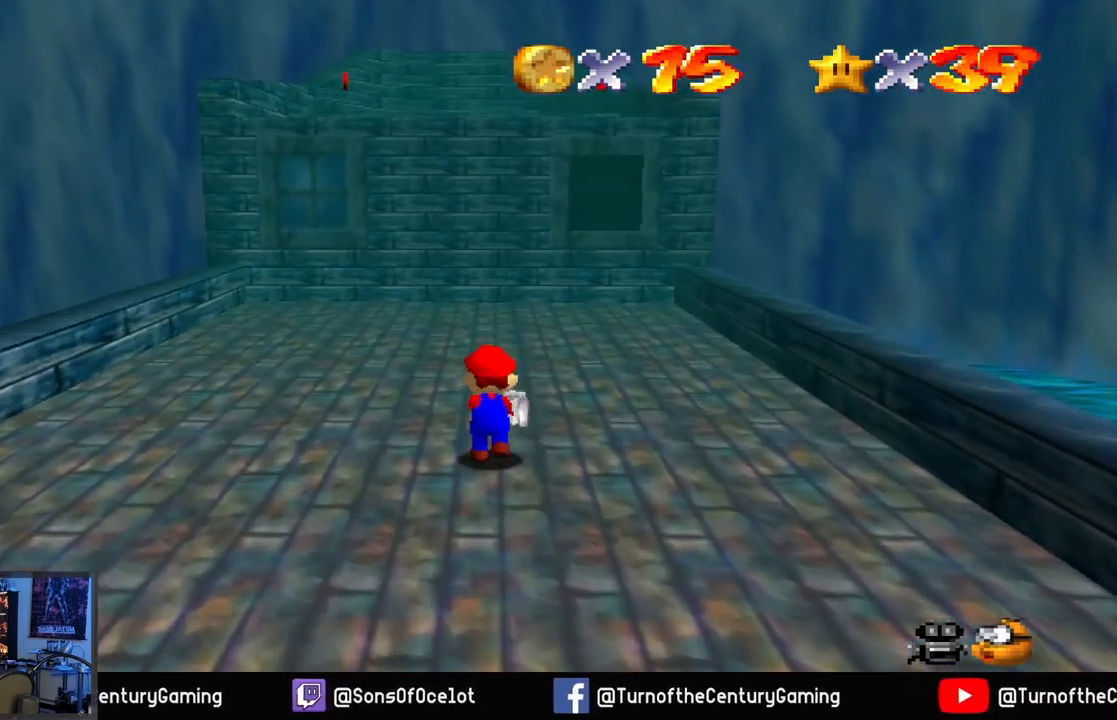
{"buttons": [], "left_stick": "up", "right_stick": "center", "events": []}
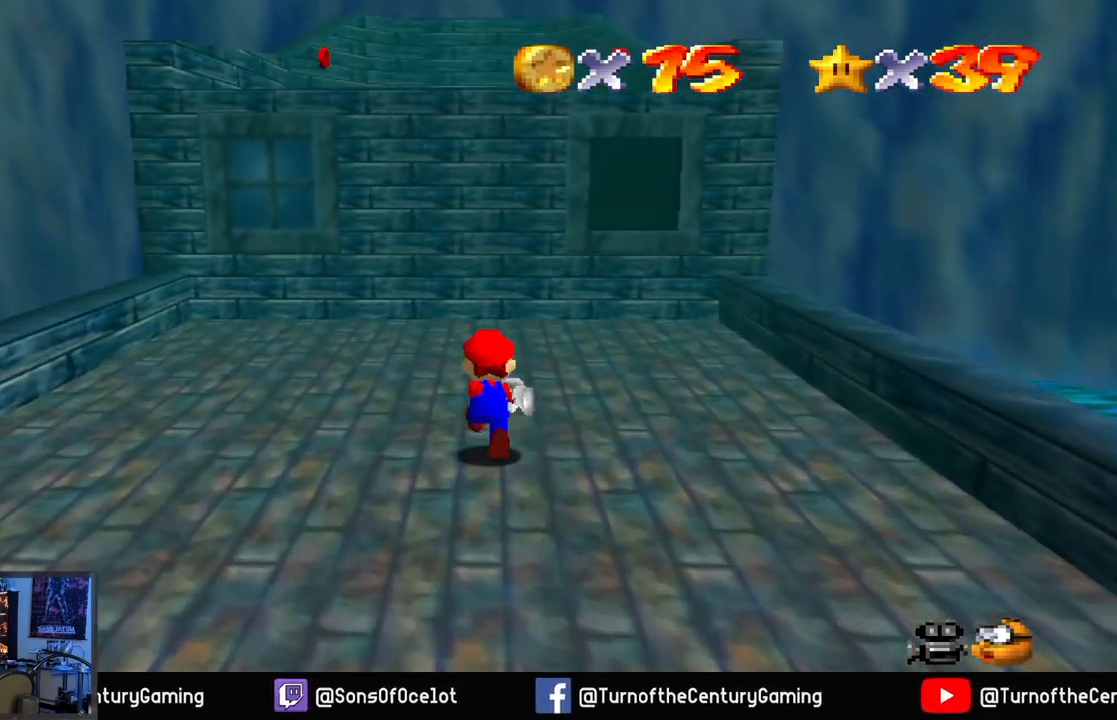
{"buttons": [], "left_stick": "up", "right_stick": "center", "events": [[117, "A", "down"], [284, "A", "up"]]}
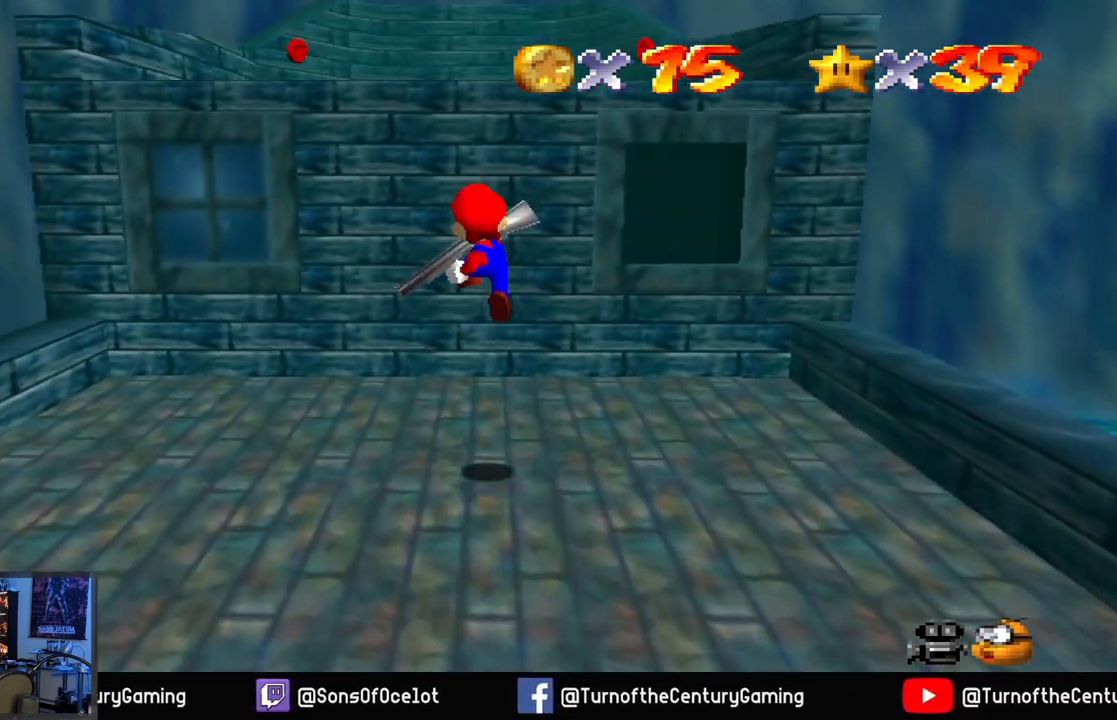
{"buttons": ["L1"], "left_stick": "up", "right_stick": "center", "events": [[117, "L1", "down"]]}
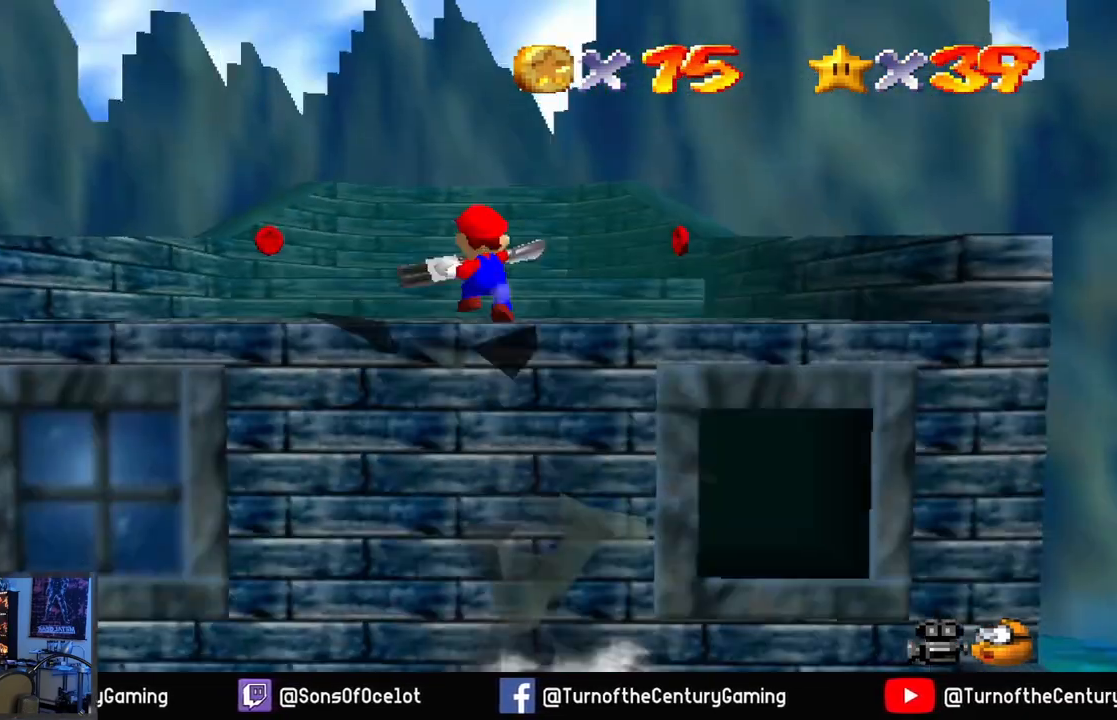
{"buttons": [], "left_stick": "up-left", "right_stick": "center", "events": [[67, "L1", "up"], [401, "left_stick", "up-left"]]}
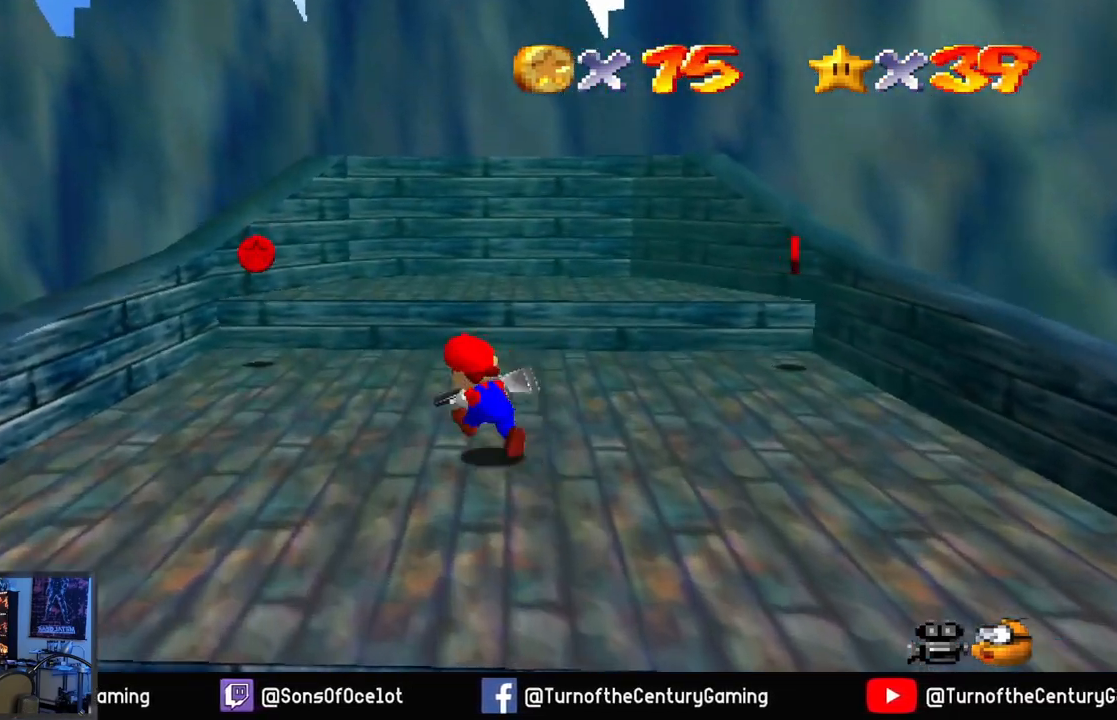
{"buttons": [], "left_stick": "up-left", "right_stick": "center", "events": []}
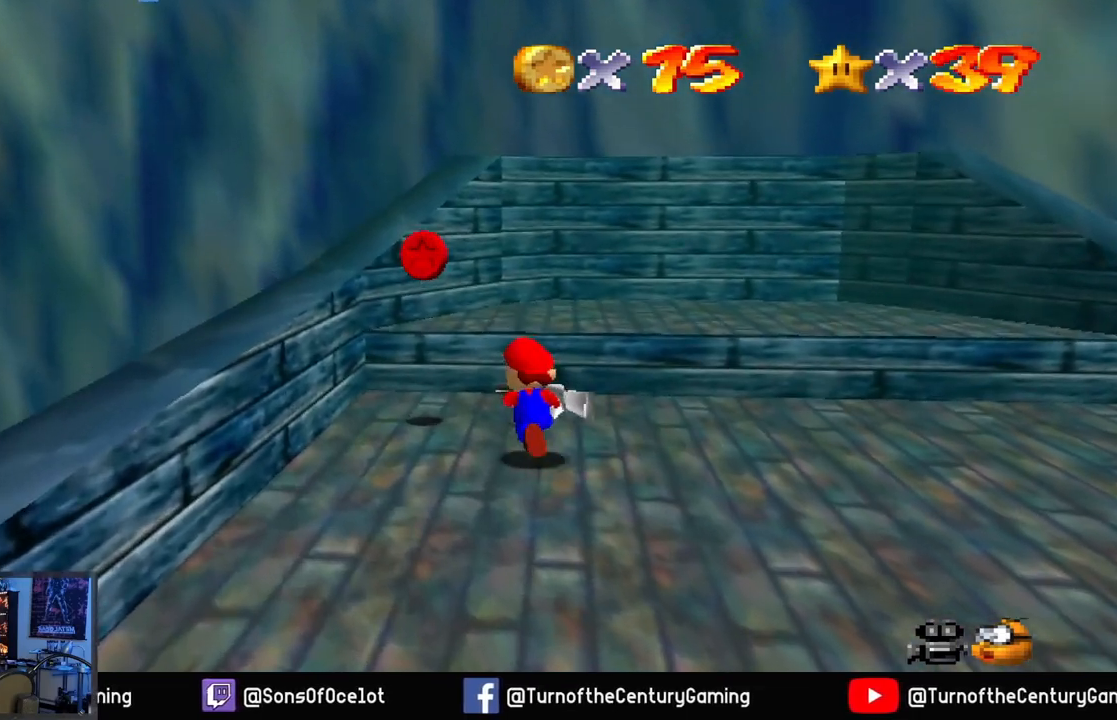
{"buttons": [], "left_stick": "right", "right_stick": "center", "events": [[184, "left_stick", "center"], [251, "A", "down"], [301, "left_stick", "right"], [317, "A", "up"]]}
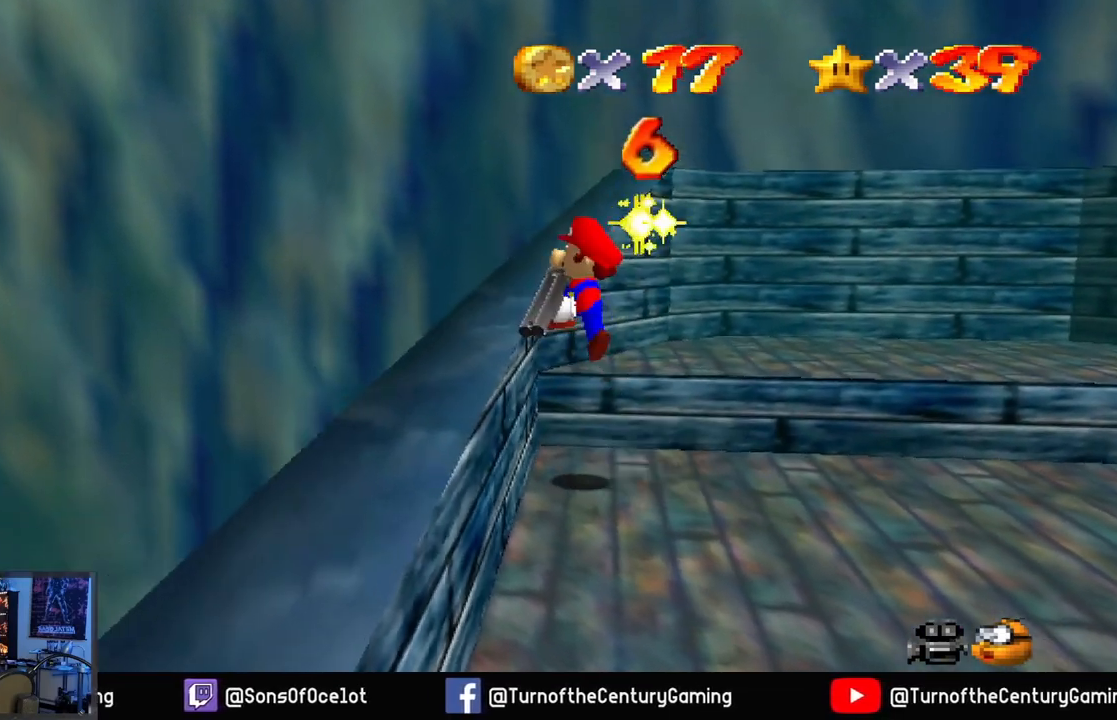
{"buttons": [], "left_stick": "right", "right_stick": "center", "events": []}
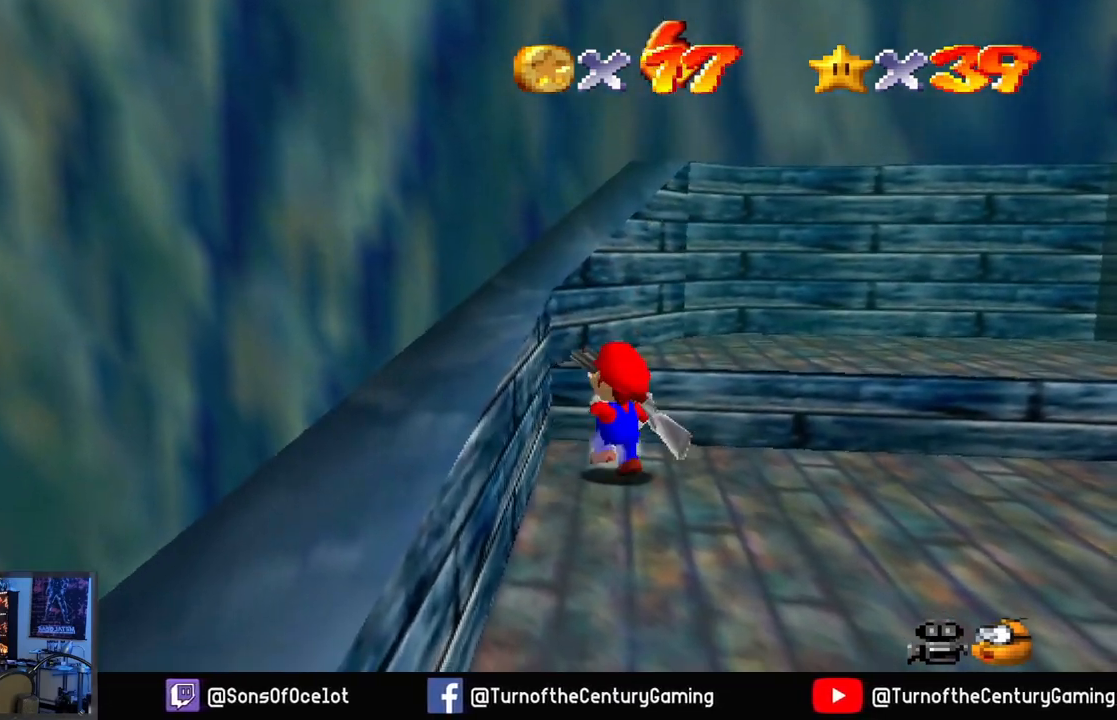
{"buttons": [], "left_stick": "right", "right_stick": "center", "events": []}
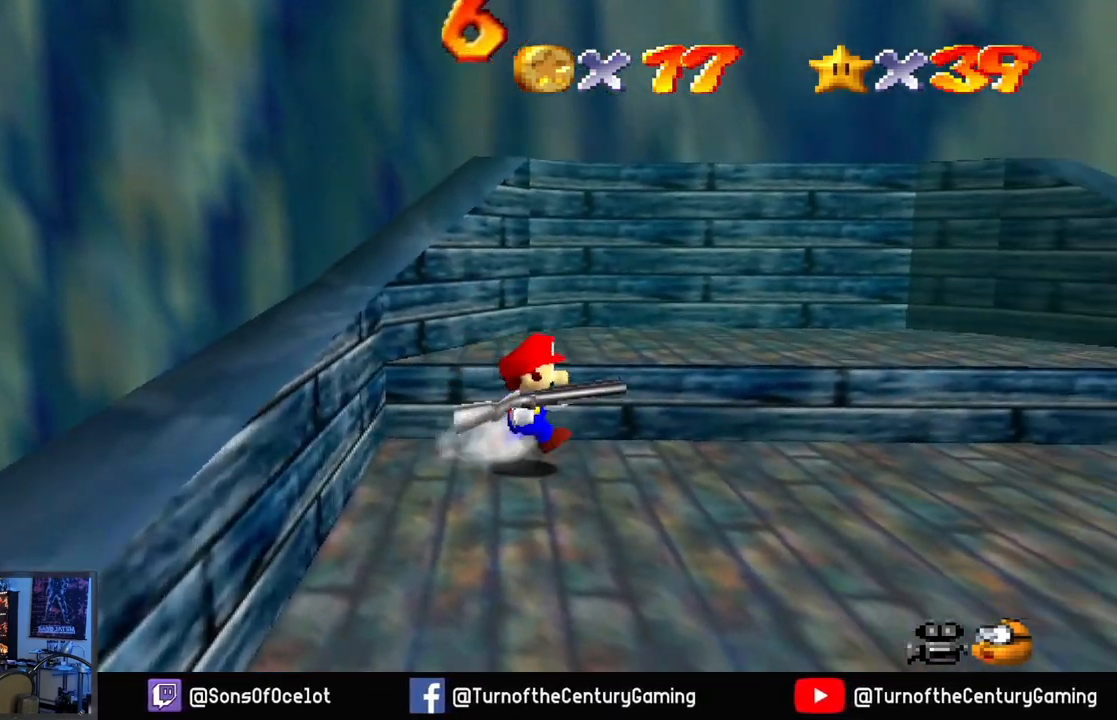
{"buttons": [], "left_stick": "right", "right_stick": "center", "events": []}
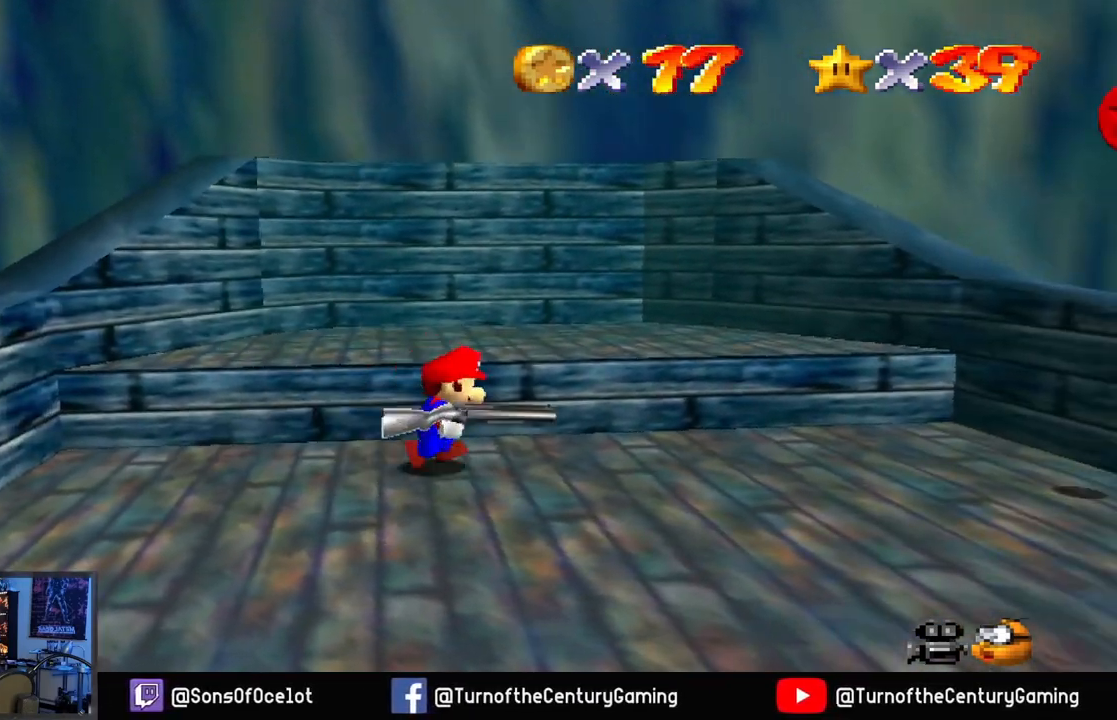
{"buttons": [], "left_stick": "right", "right_stick": "center", "events": []}
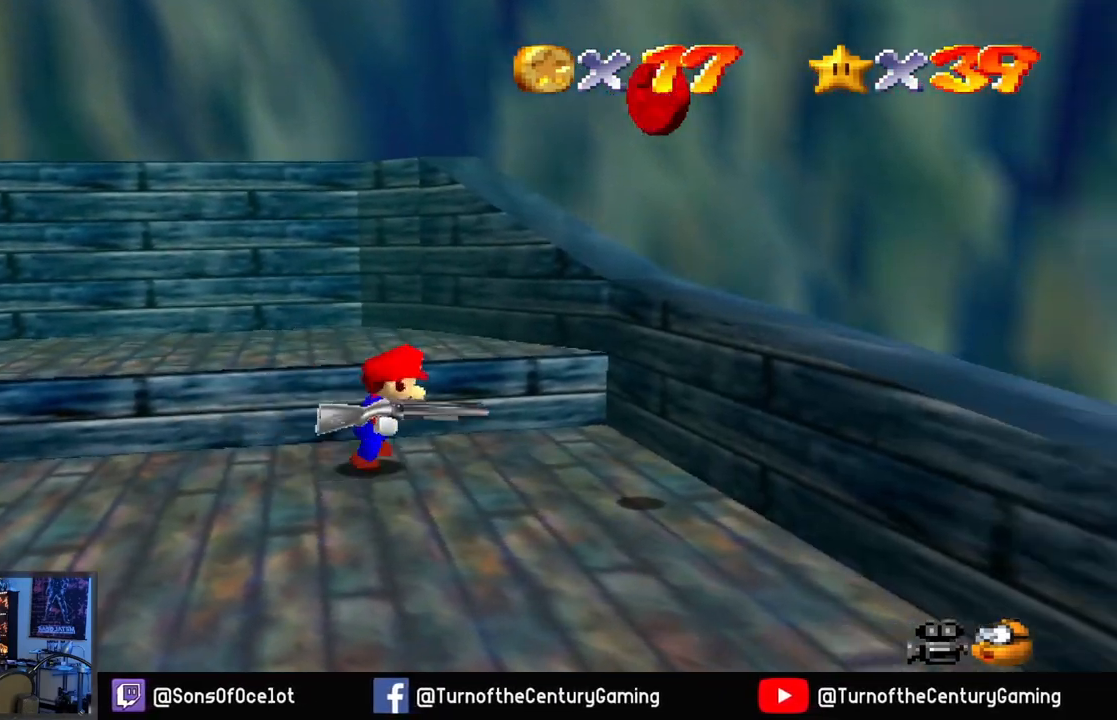
{"buttons": [], "left_stick": "center", "right_stick": "center", "events": [[66, "left_stick", "center"]]}
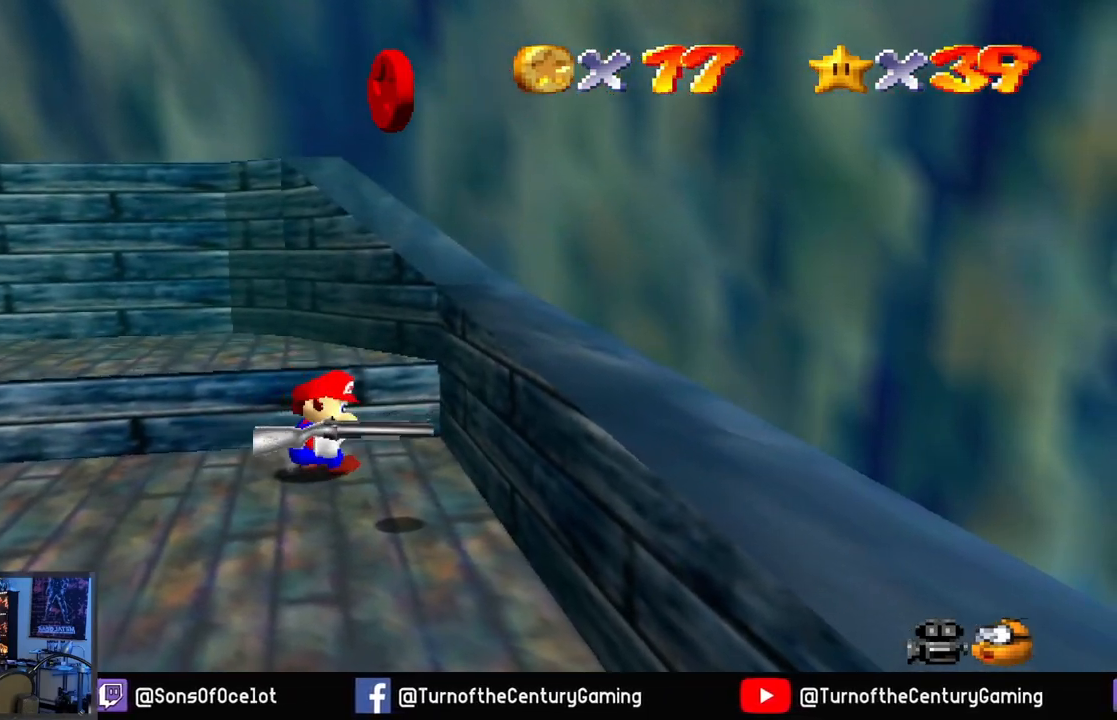
{"buttons": [], "left_stick": "center", "right_stick": "center", "events": []}
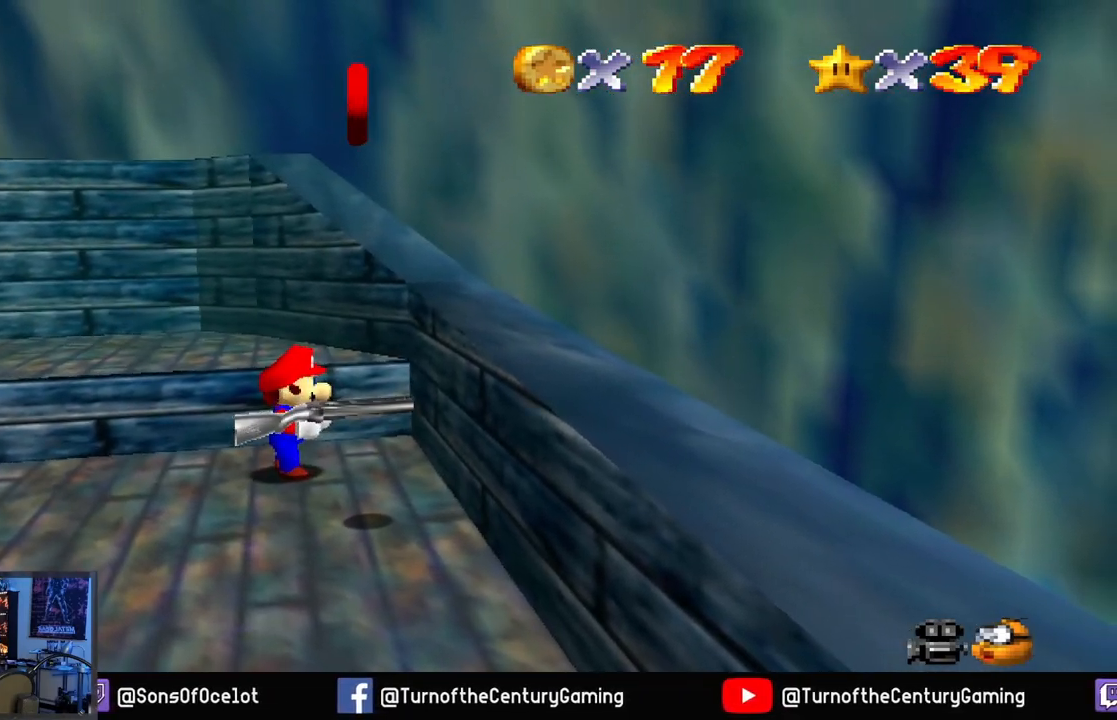
{"buttons": [], "left_stick": "center", "right_stick": "center", "events": [[66, "left_stick", "down-right"], [400, "left_stick", "center"]]}
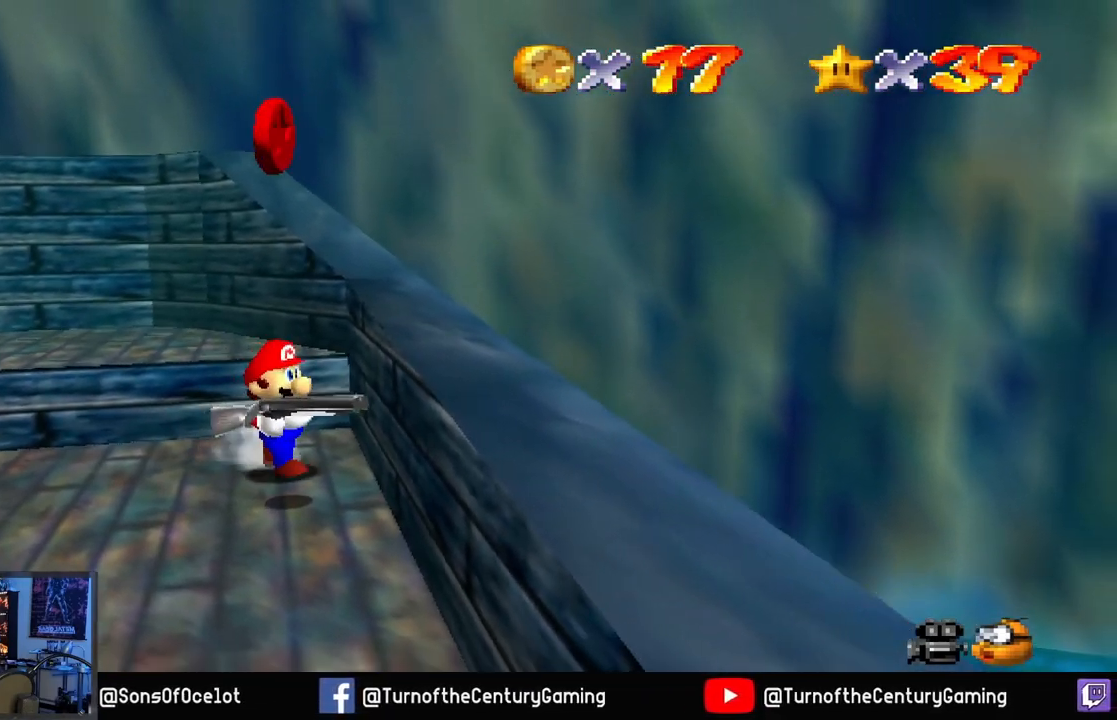
{"buttons": [], "left_stick": "down", "right_stick": "center", "events": [[367, "left_stick", "down"]]}
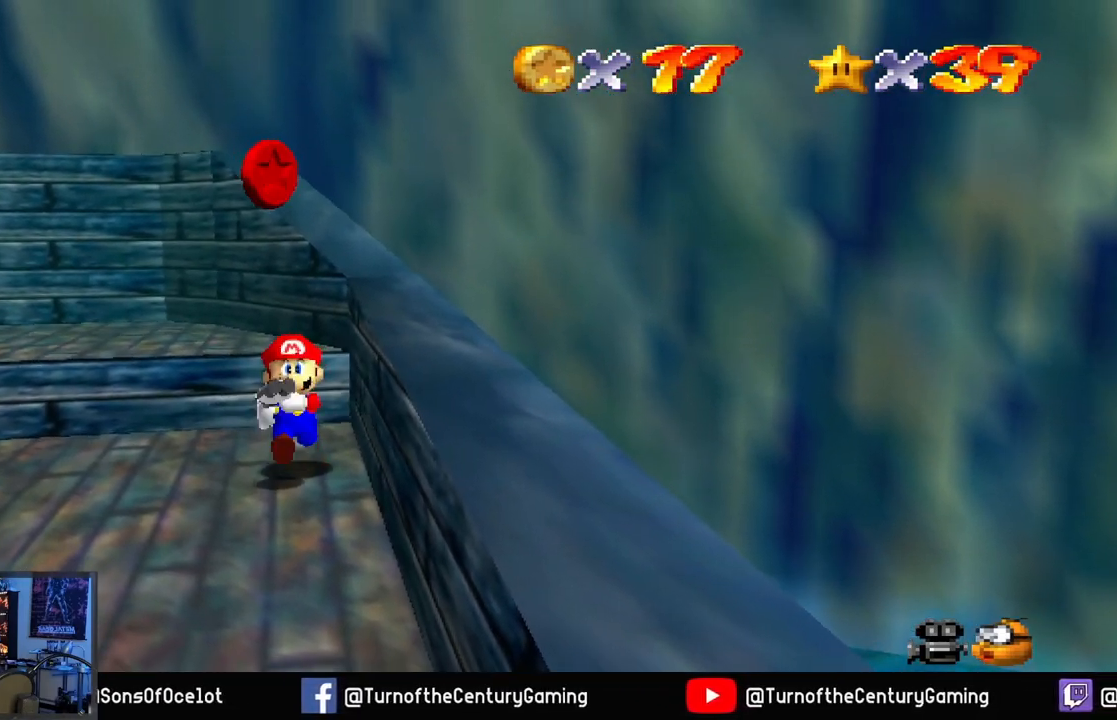
{"buttons": ["A"], "left_stick": "center", "right_stick": "center", "events": [[50, "left_stick", "center"], [267, "A", "down"]]}
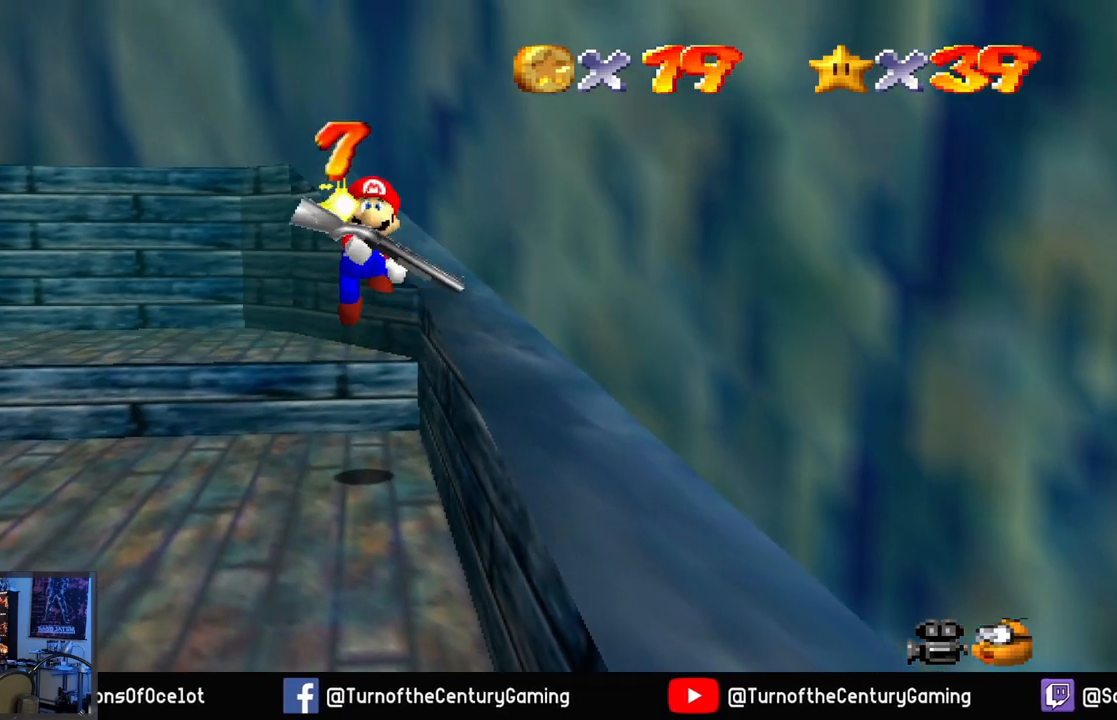
{"buttons": [], "left_stick": "center", "right_stick": "center", "events": [[117, "A", "up"]]}
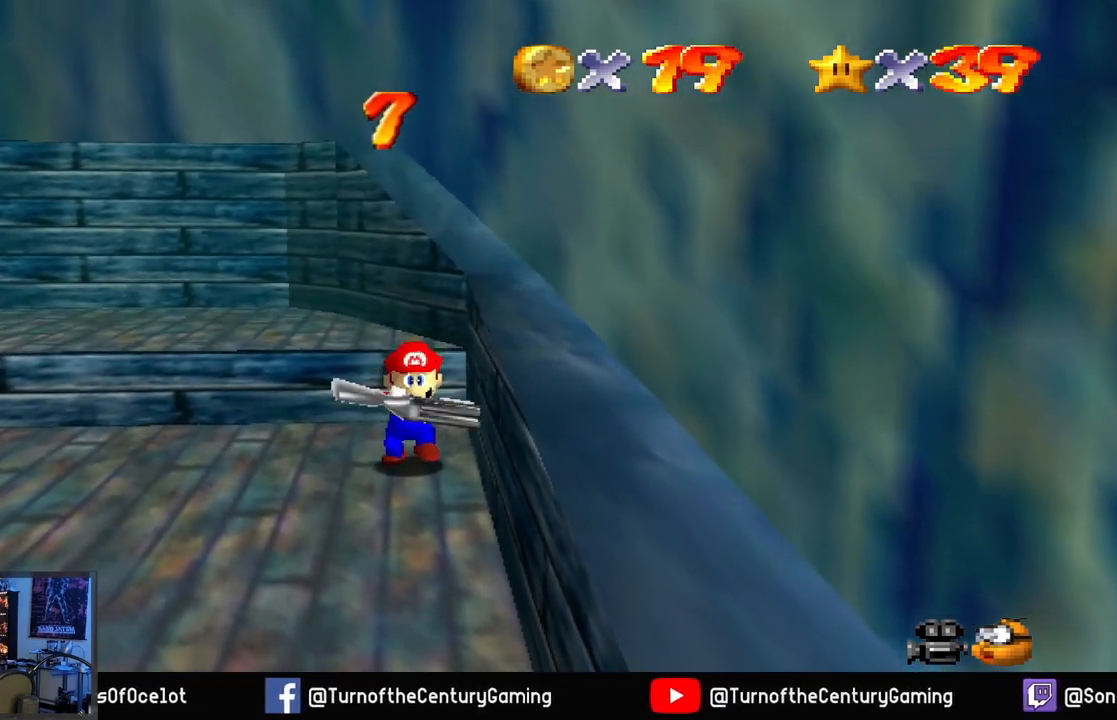
{"buttons": [], "left_stick": "center", "right_stick": "center", "events": []}
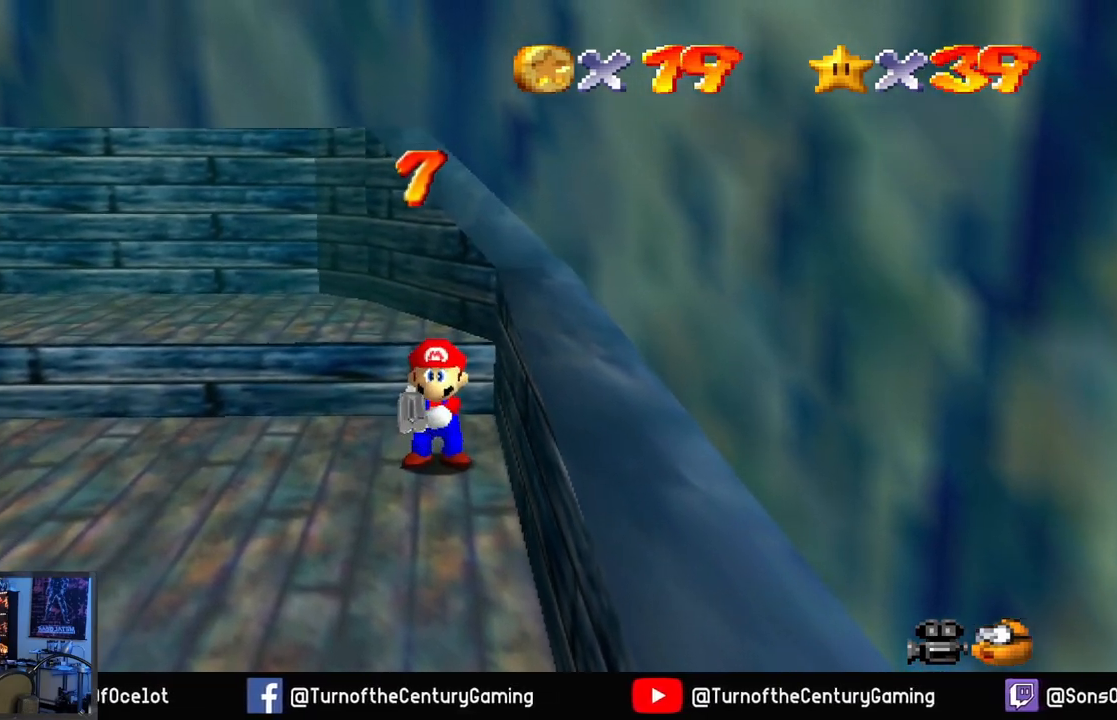
{"buttons": [], "left_stick": "left", "right_stick": "center", "events": [[17, "left_stick", "left"]]}
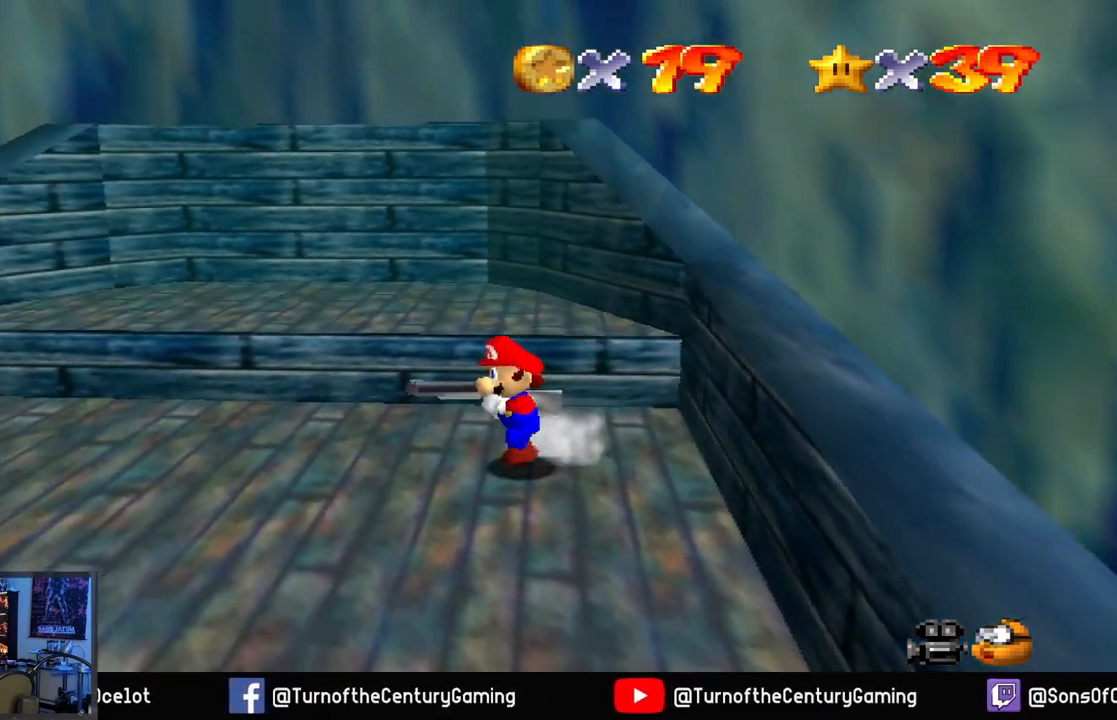
{"buttons": [], "left_stick": "left", "right_stick": "center", "events": [[317, "A", "down"], [383, "A", "up"]]}
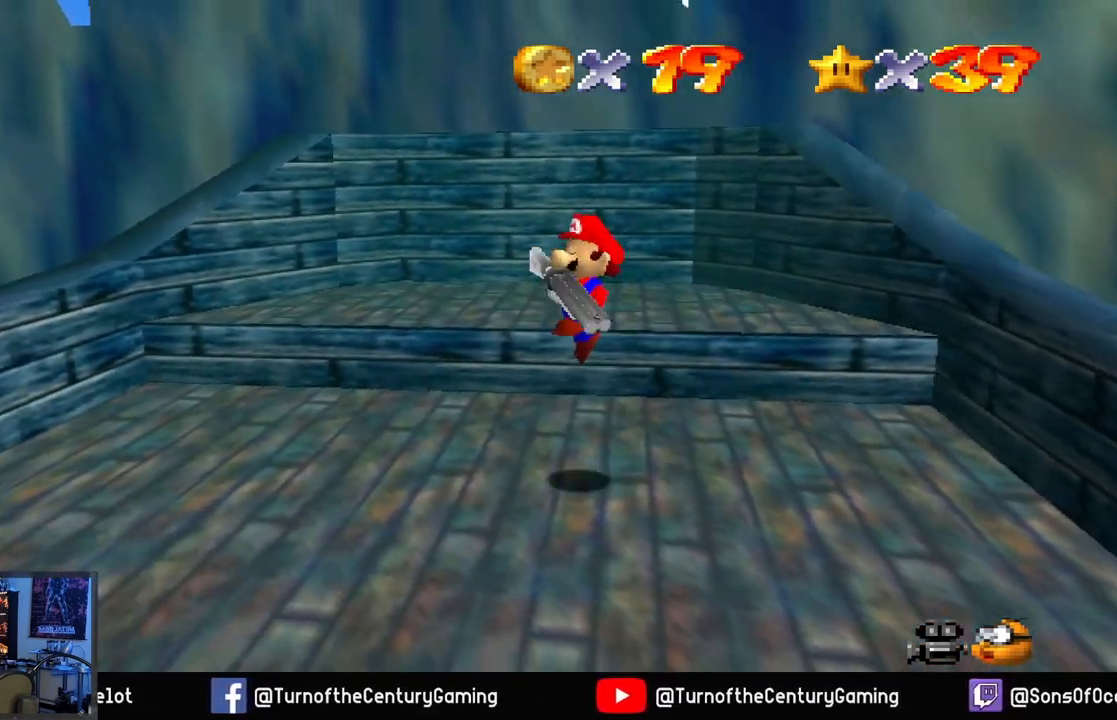
{"buttons": ["A"], "left_stick": "left", "right_stick": "center", "events": [[401, "A", "down"]]}
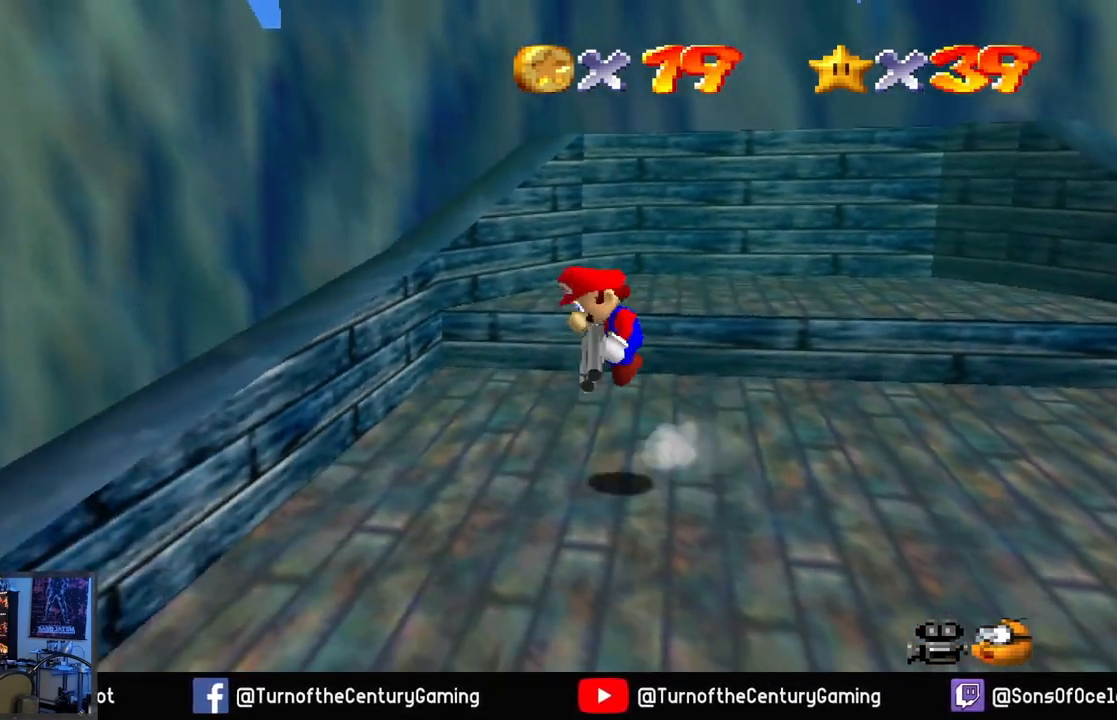
{"buttons": [], "left_stick": "left", "right_stick": "center", "events": [[434, "A", "up"]]}
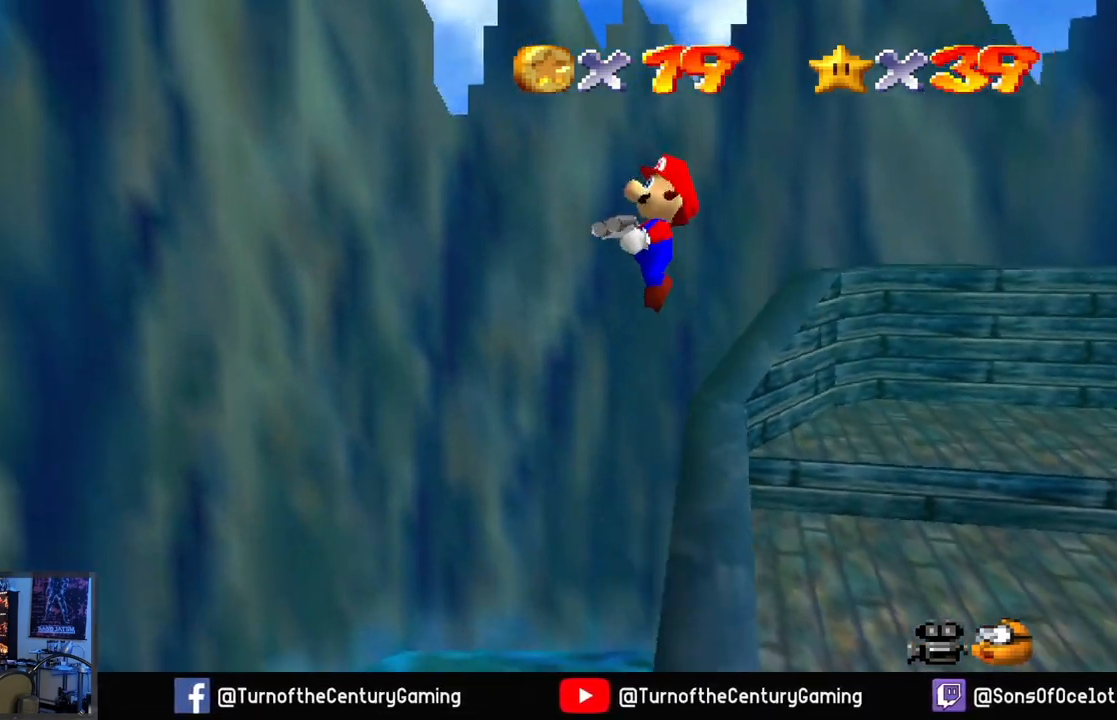
{"buttons": ["L2"], "left_stick": "center", "right_stick": "center", "events": [[267, "L2", "down"], [267, "left_stick", "center"]]}